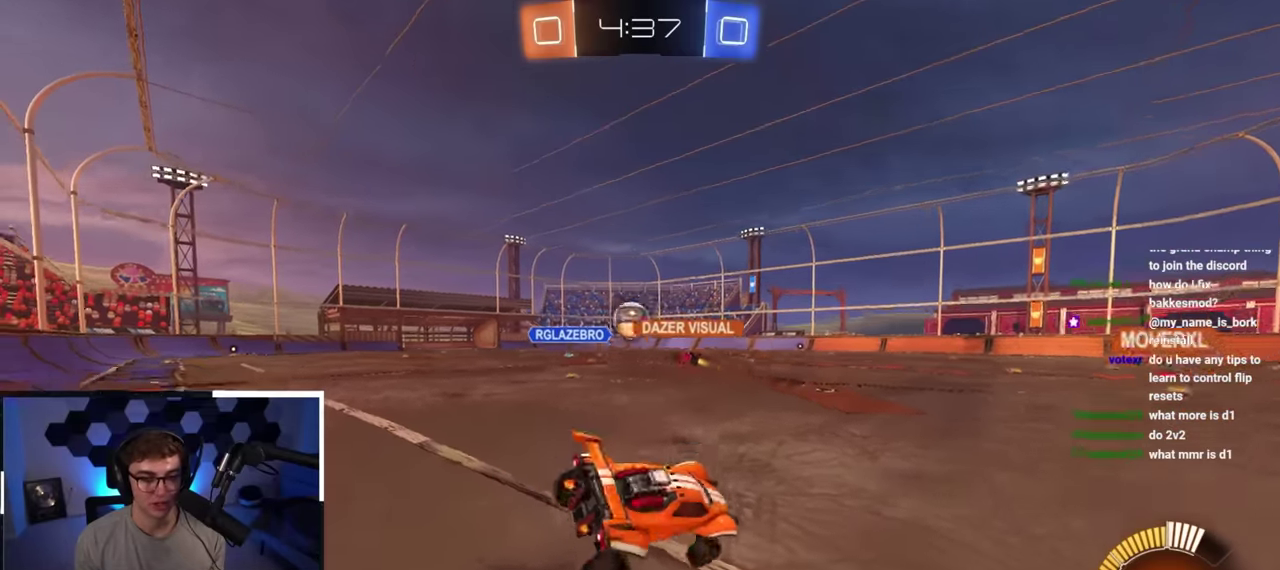
Gameplay with a controller (PlayStation layout); each line is a JSON object with the inputs held at the frame after it (dt_ms = milliseconds from this image to that frame). "events" lists button and stick changes between this image and that frame as [ms after this image, input, new state], when the widget could be followed in between. Not read: L3 R3.
{"dt_ms": 700, "buttons": [], "left_stick": "up", "right_stick": "center"}
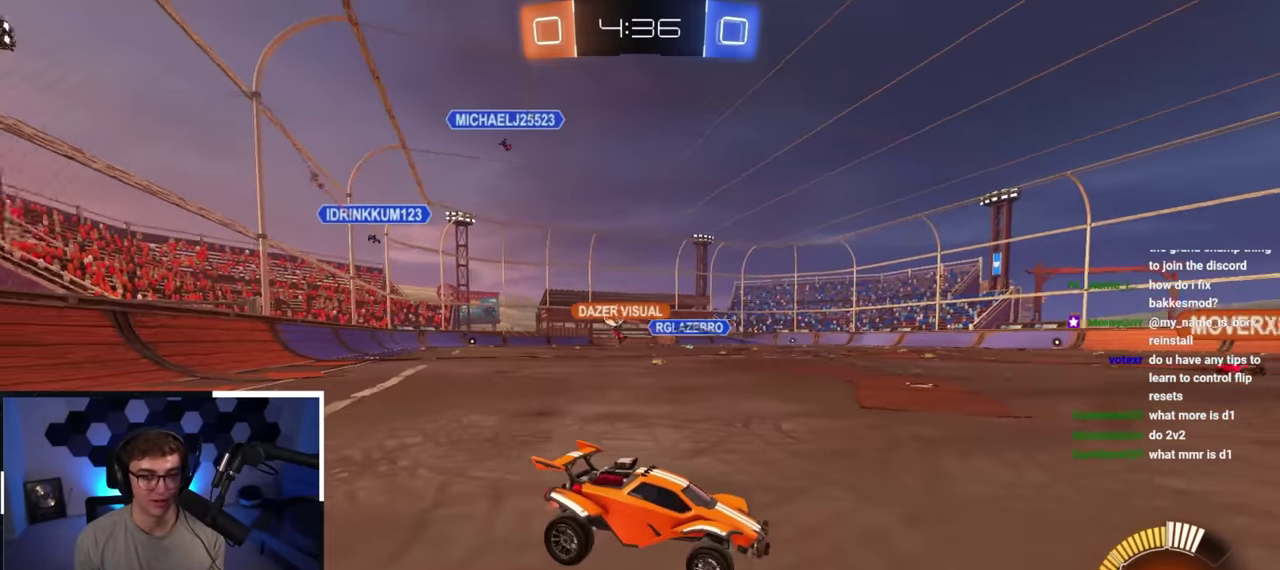
{"dt_ms": 300, "buttons": [], "left_stick": "up-left", "right_stick": "center", "events": [[183, "left_stick", "up-left"]]}
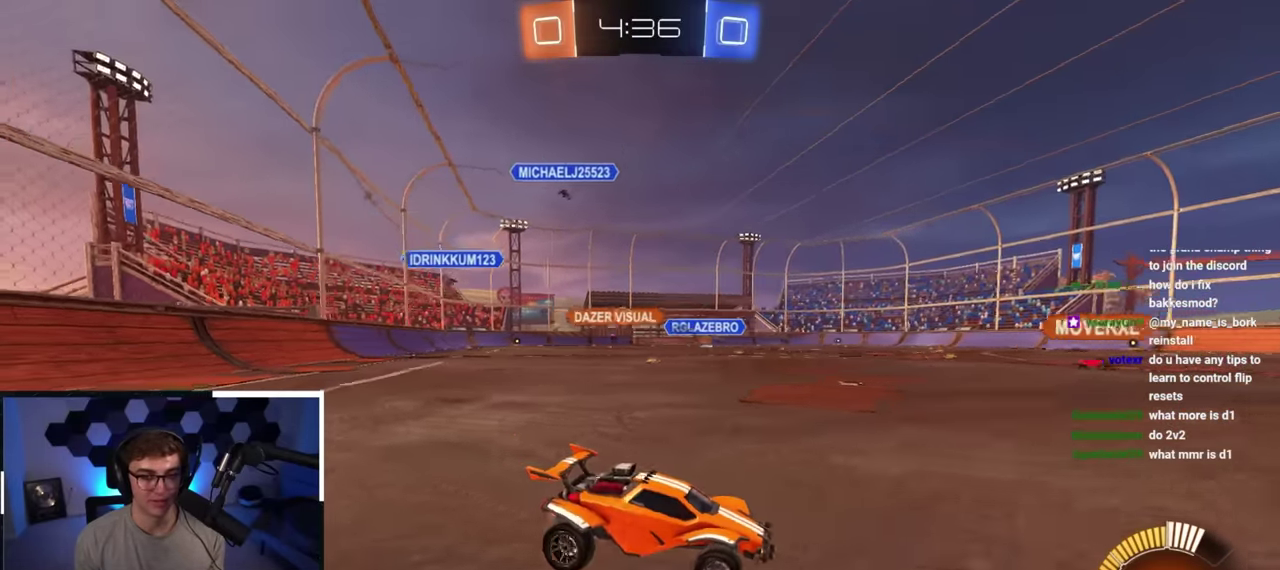
{"dt_ms": 700, "buttons": [], "left_stick": "up", "right_stick": "center", "events": [[683, "left_stick", "up"]]}
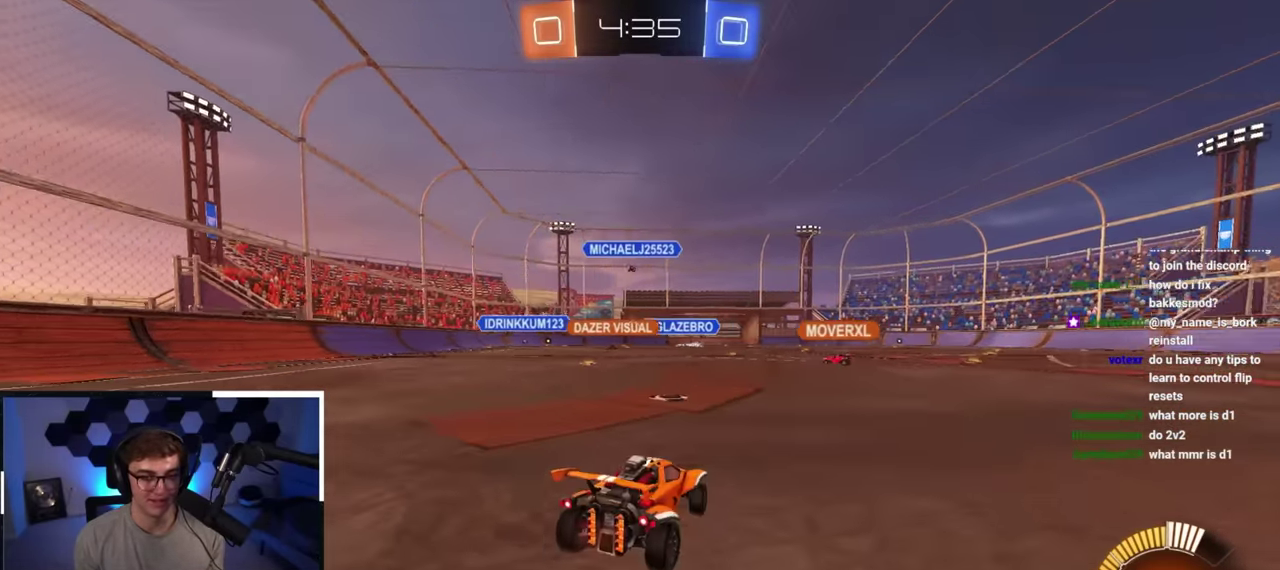
{"dt_ms": 500, "buttons": [], "left_stick": "up", "right_stick": "center", "events": []}
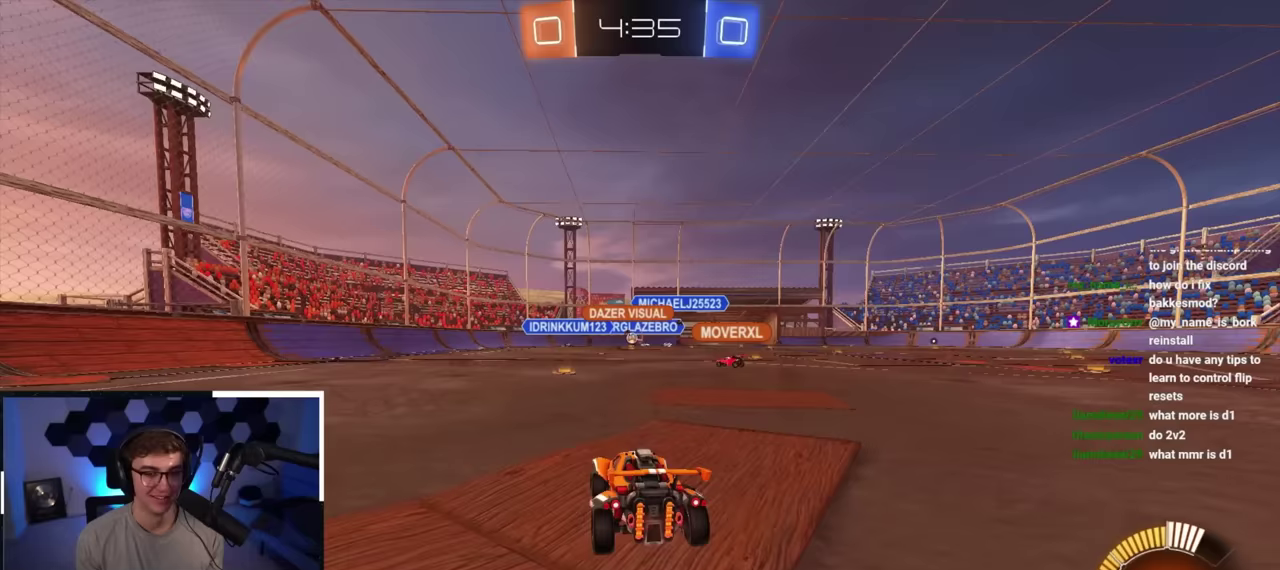
{"dt_ms": 500, "buttons": [], "left_stick": "up-left", "right_stick": "center", "events": [[267, "left_stick", "up-right"], [467, "left_stick", "up-left"]]}
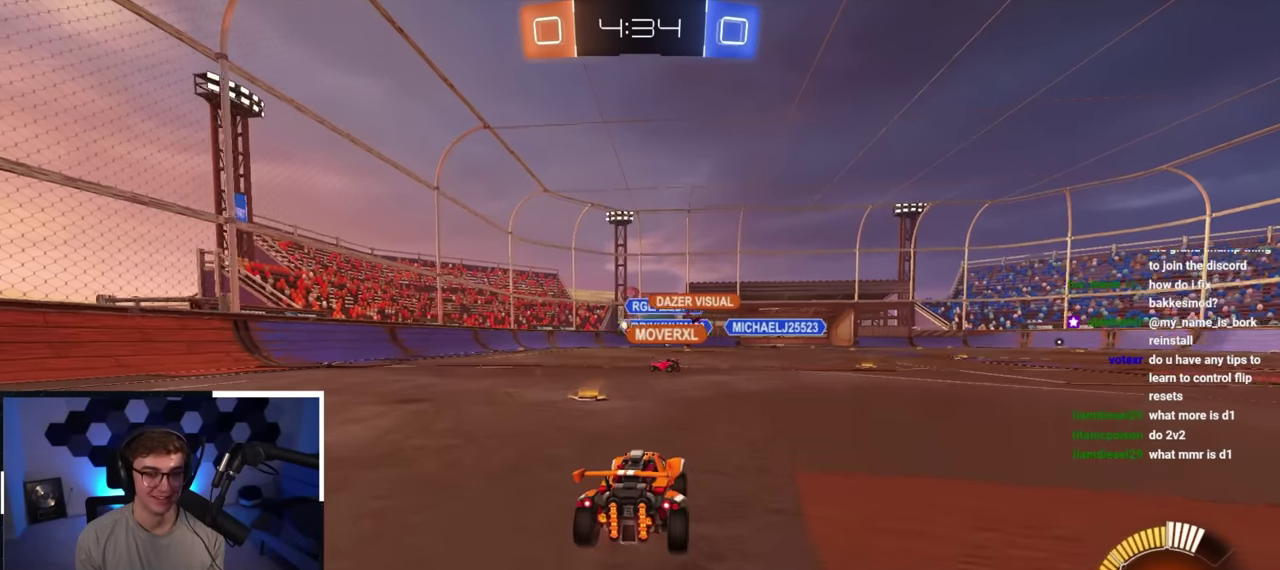
{"dt_ms": 600, "buttons": [], "left_stick": "center", "right_stick": "center", "events": [[67, "R1", "down"], [183, "R1", "up"], [567, "left_stick", "center"]]}
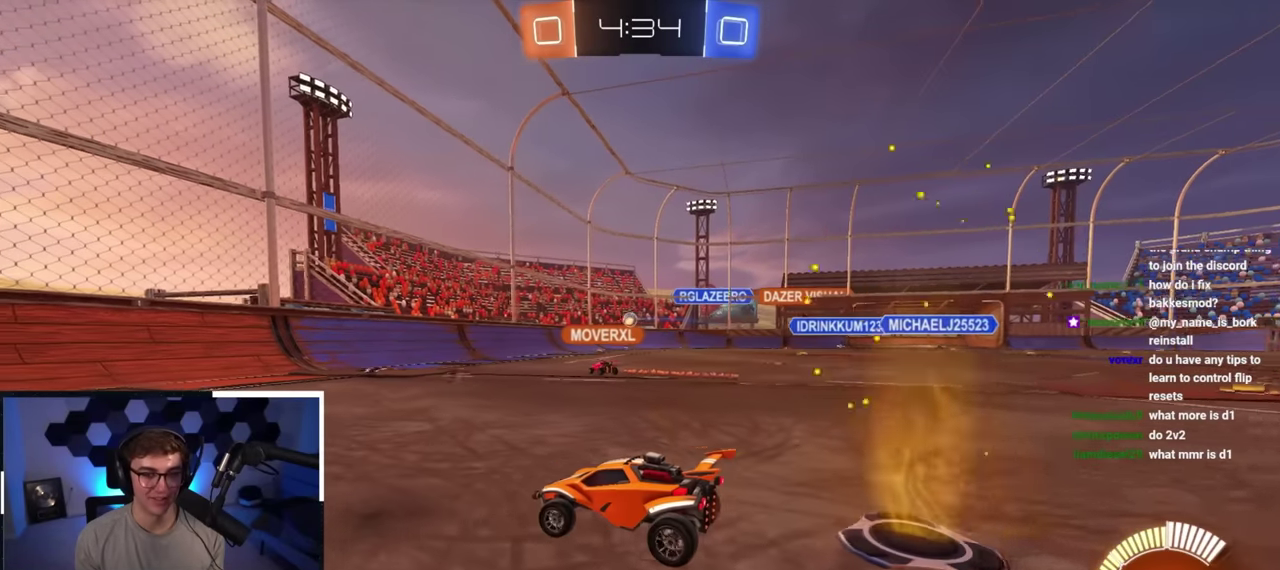
{"dt_ms": 400, "buttons": [], "left_stick": "up-right", "right_stick": "center", "events": [[283, "left_stick", "up-right"]]}
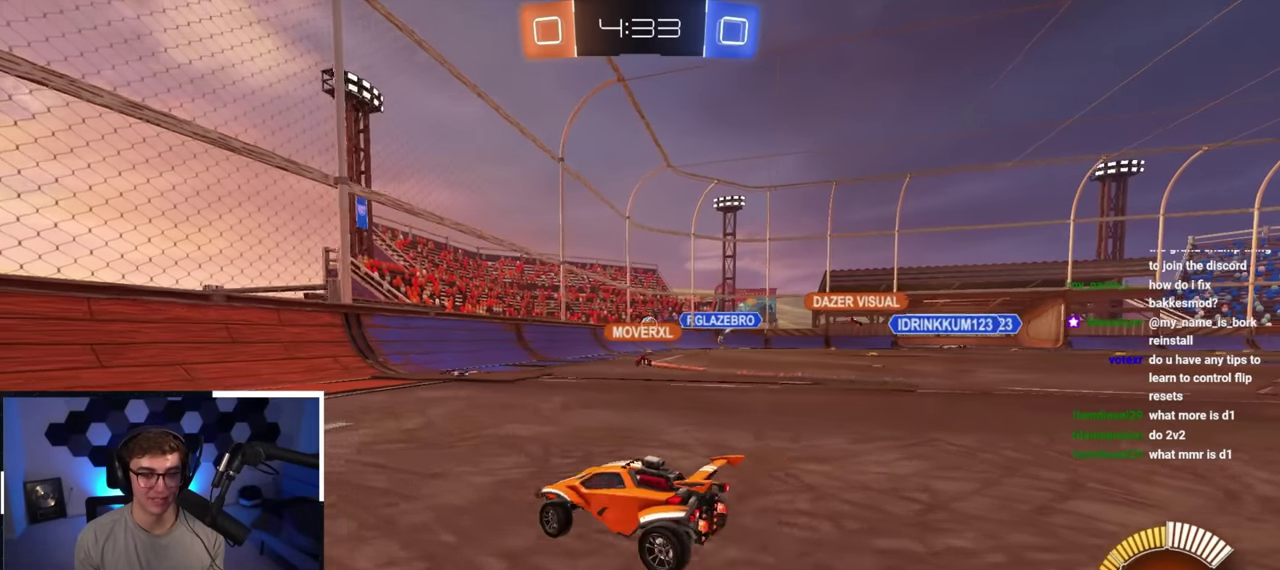
{"dt_ms": 500, "buttons": [], "left_stick": "up-right", "right_stick": "center", "events": [[67, "R1", "down"], [217, "R1", "up"]]}
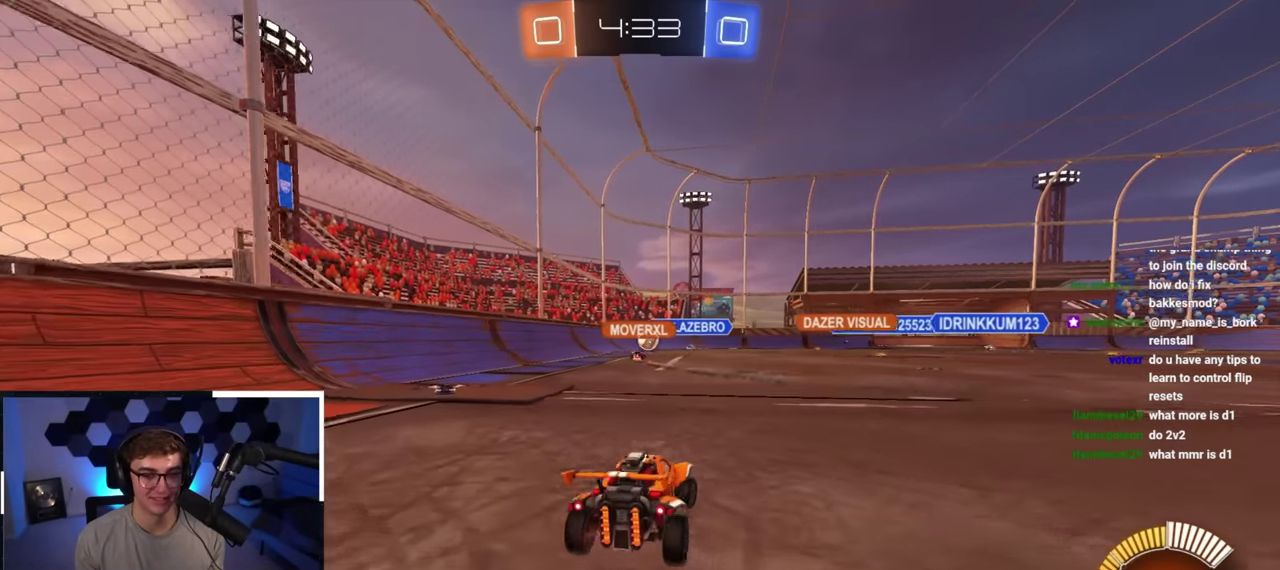
{"dt_ms": 500, "buttons": [], "left_stick": "up-right", "right_stick": "center", "events": [[233, "left_stick", "up"], [367, "left_stick", "up-right"]]}
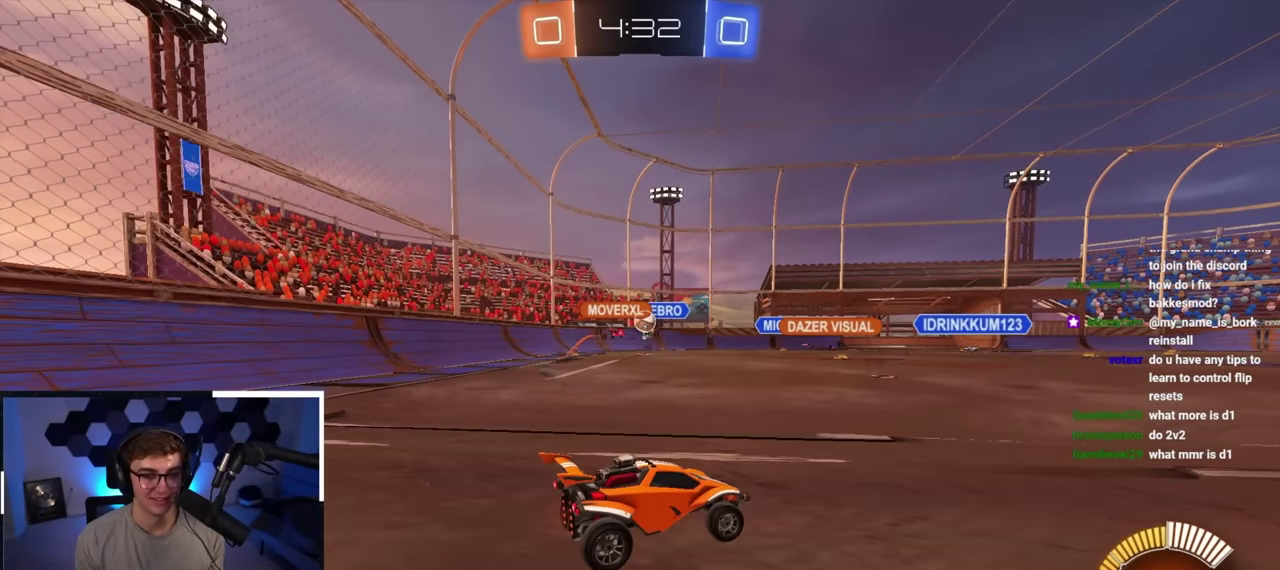
{"dt_ms": 400, "buttons": [], "left_stick": "up-right", "right_stick": "center", "events": []}
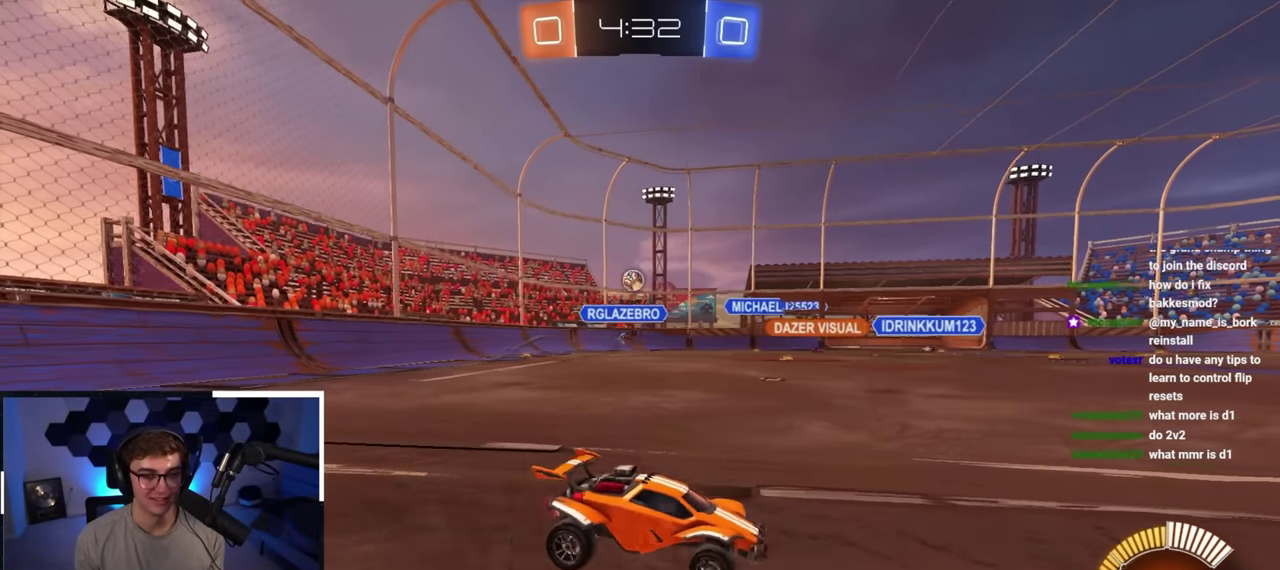
{"dt_ms": 600, "buttons": ["R1"], "left_stick": "up-left", "right_stick": "center", "events": [[83, "left_stick", "up"], [117, "left_stick", "up-left"], [300, "left_stick", "center"], [583, "left_stick", "up-left"], [600, "R1", "down"]]}
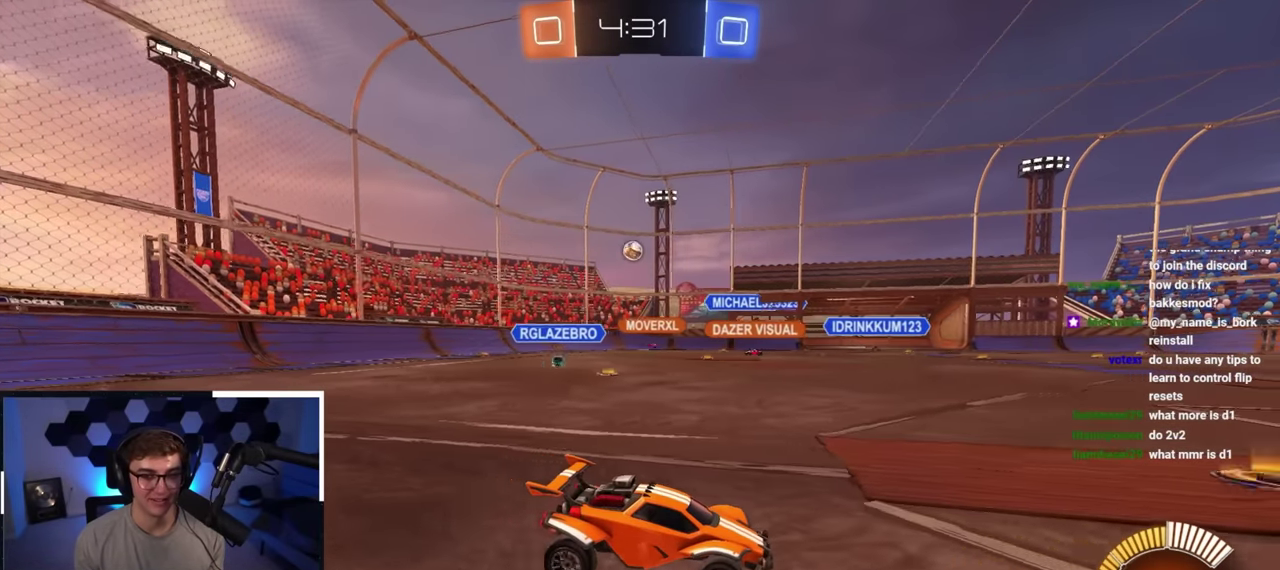
{"dt_ms": 400, "buttons": [], "left_stick": "up-left", "right_stick": "center", "events": [[250, "R1", "up"]]}
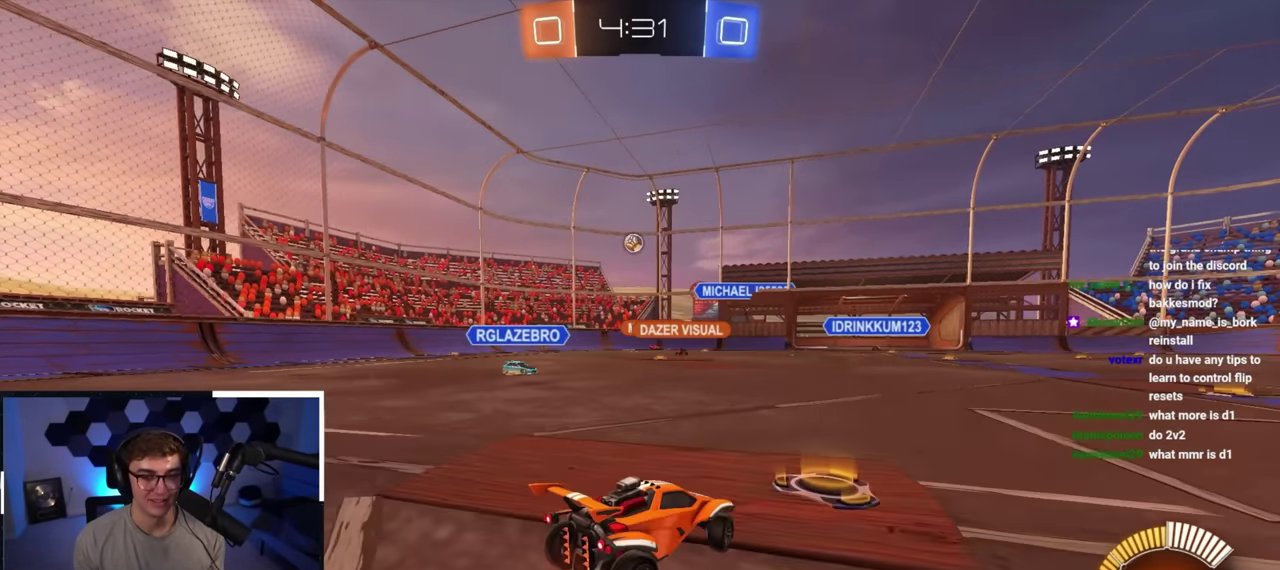
{"dt_ms": 800, "buttons": [], "left_stick": "up", "right_stick": "center", "events": [[583, "left_stick", "up"]]}
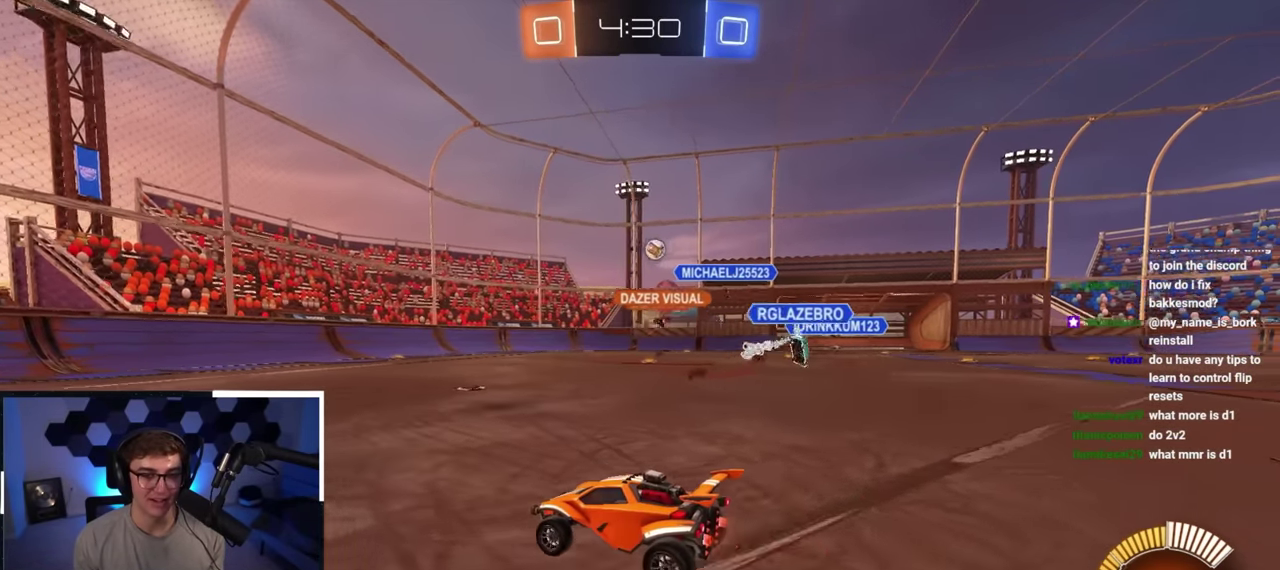
{"dt_ms": 300, "buttons": [], "left_stick": "up-right", "right_stick": "center", "events": [[83, "left_stick", "up-right"]]}
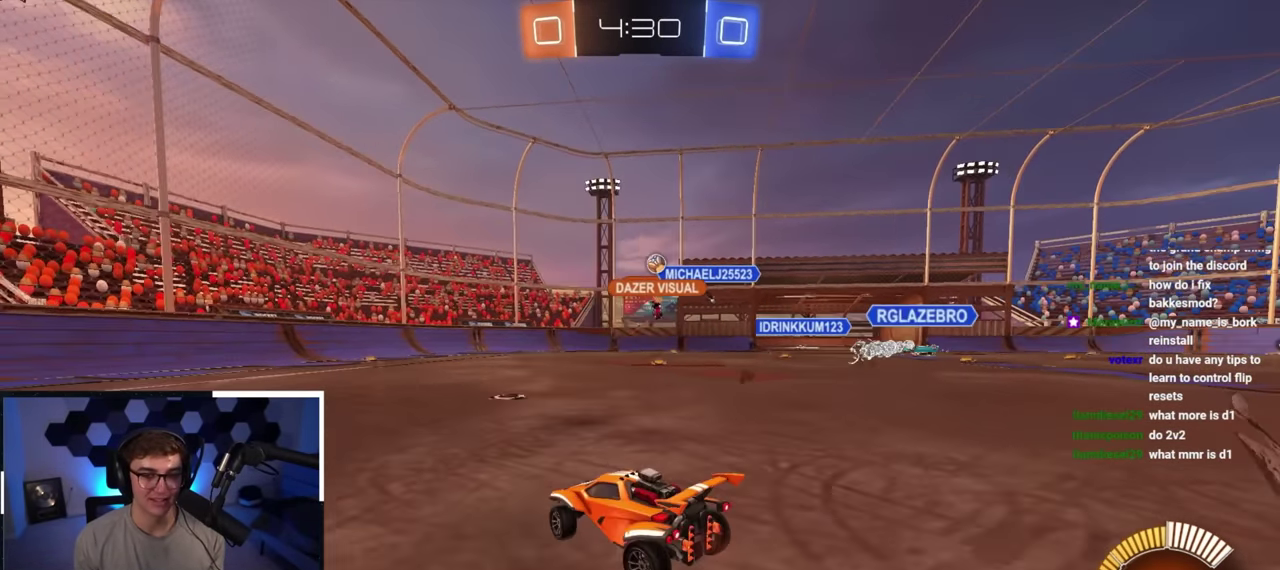
{"dt_ms": 500, "buttons": ["R1"], "left_stick": "up-right", "right_stick": "center", "events": [[150, "left_stick", "center"], [400, "left_stick", "up-right"], [467, "R1", "down"]]}
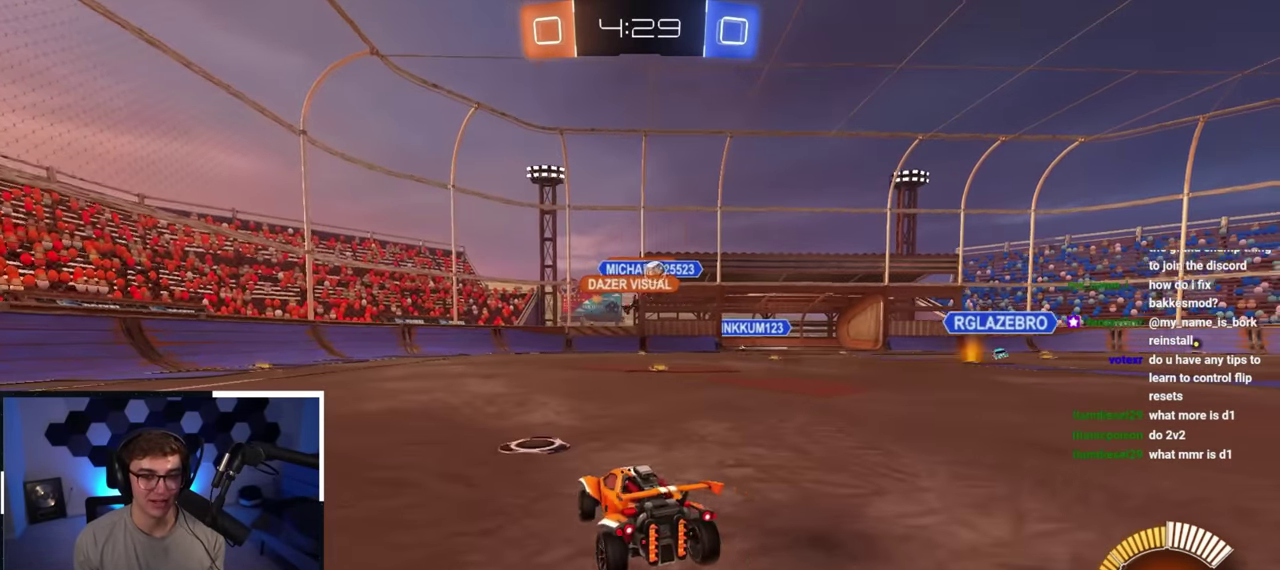
{"dt_ms": 400, "buttons": ["L2"], "left_stick": "up-right", "right_stick": "center", "events": [[83, "R1", "up"], [167, "L2", "down"]]}
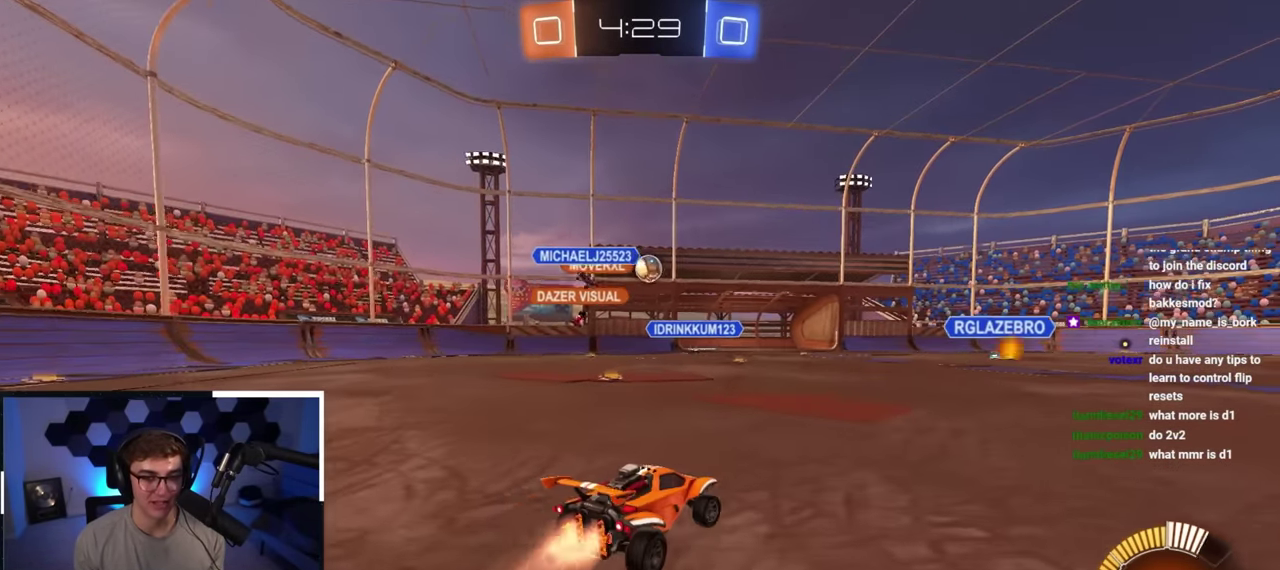
{"dt_ms": 700, "buttons": ["L2"], "left_stick": "up-right", "right_stick": "center", "events": [[50, "left_stick", "up"], [133, "L2", "up"], [300, "left_stick", "up-right"], [367, "R1", "down"], [450, "L2", "down"], [500, "R1", "up"]]}
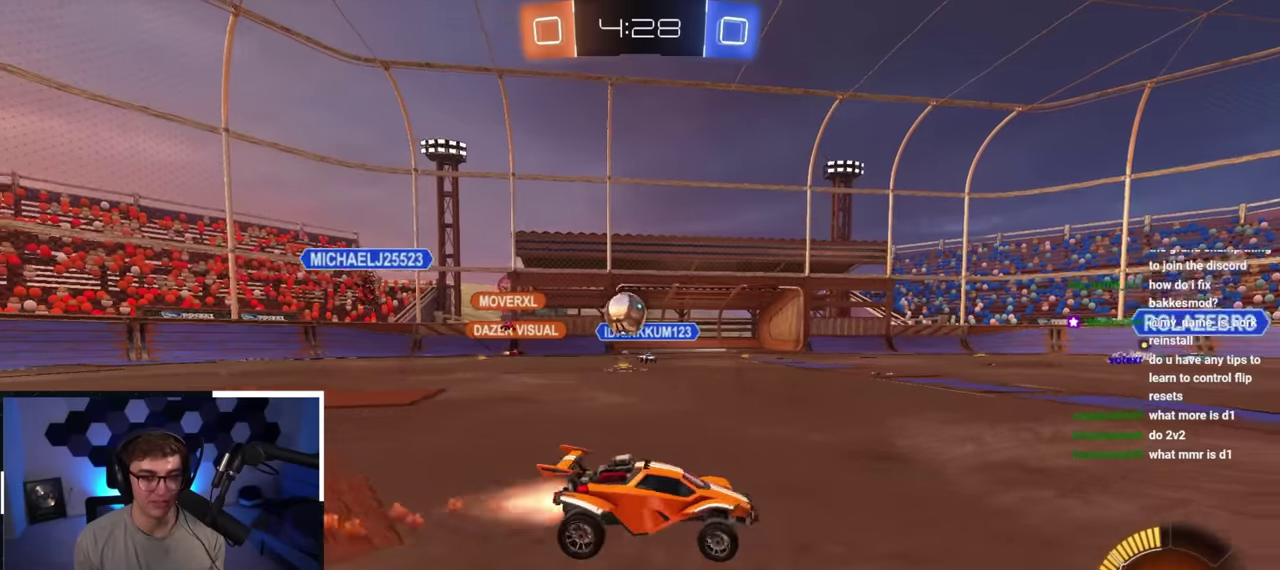
{"dt_ms": 400, "buttons": ["L2"], "left_stick": "up-right", "right_stick": "center", "events": []}